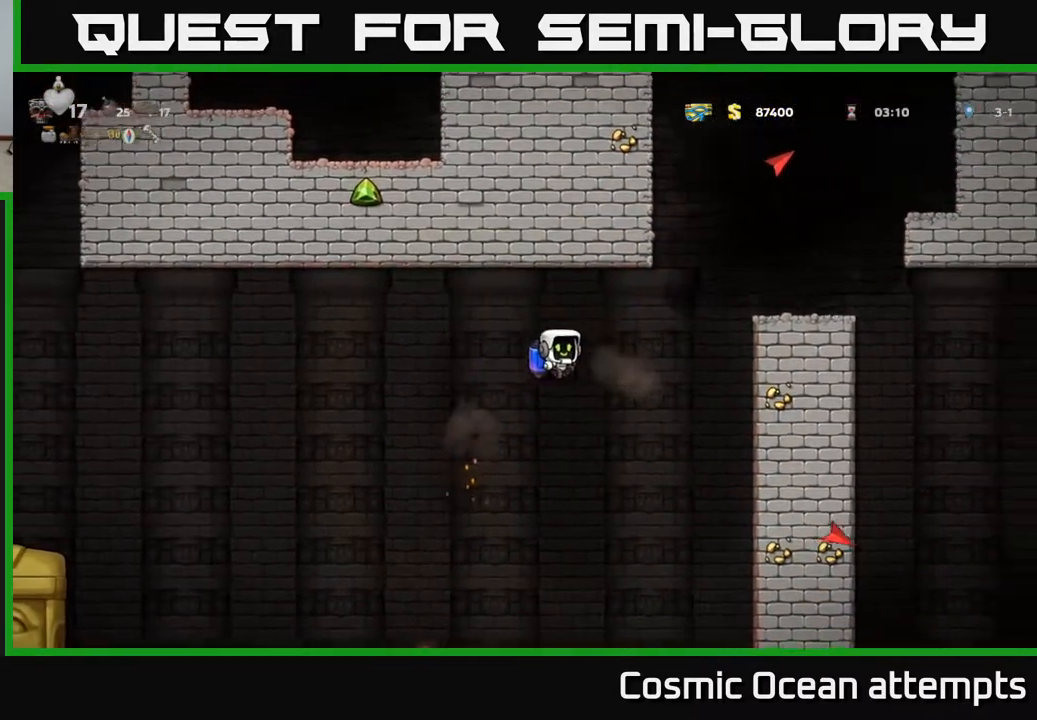
Gameplay with a controller (Xbox layout); each line is a JSON object with the inputs held at the frame after it. "events" lists button and stick changes between this image and that frame as [ms after this image, input, new state], when the widget could be followed in between.
{"buttons": ["DPAD_LEFT"], "left_stick": "center", "right_stick": "center", "events": [[250, "DPAD_RIGHT", "up"], [350, "DPAD_LEFT", "down"]]}
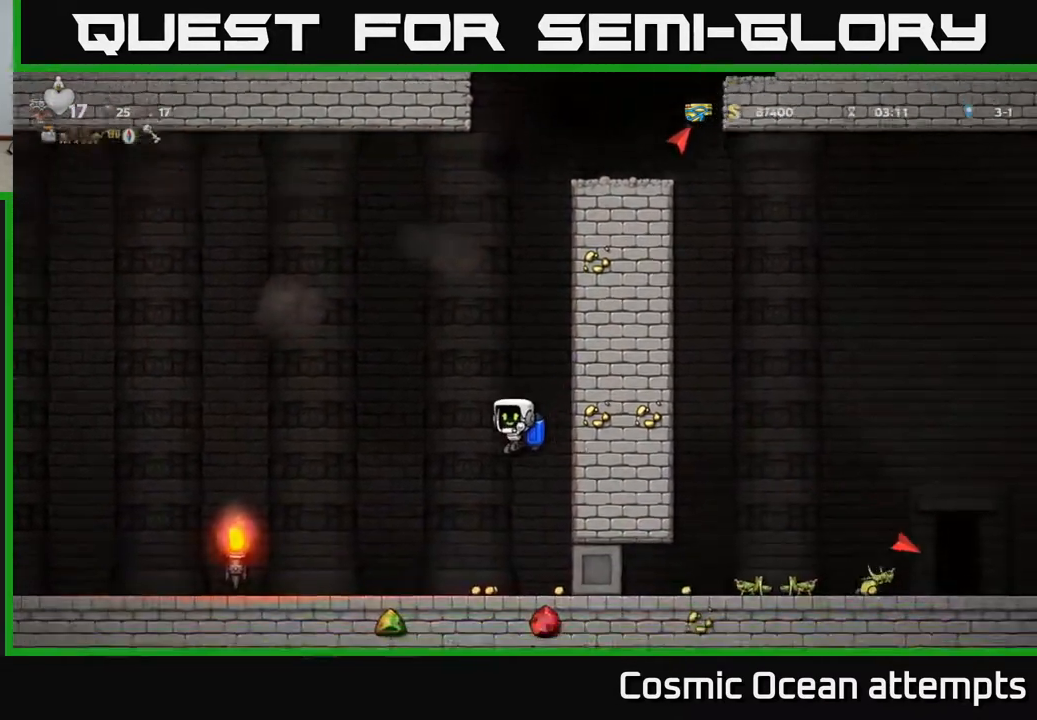
{"buttons": ["DPAD_RIGHT"], "left_stick": "center", "right_stick": "center", "events": [[33, "DPAD_LEFT", "up"], [267, "DPAD_RIGHT", "down"]]}
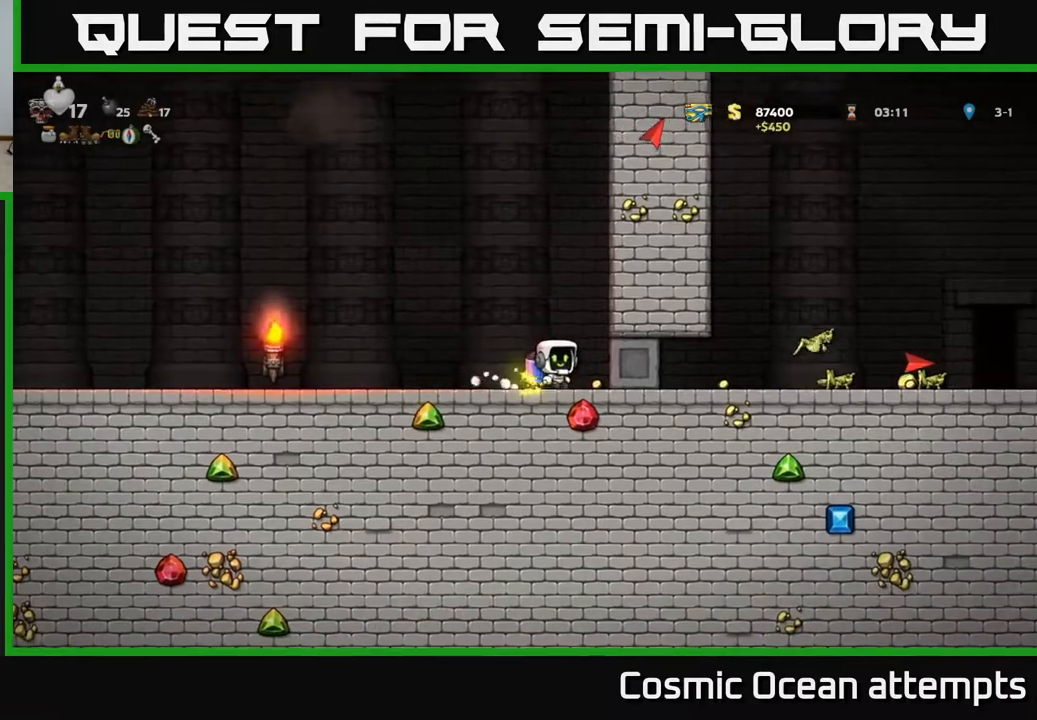
{"buttons": ["DPAD_LEFT"], "left_stick": "center", "right_stick": "center", "events": [[50, "DPAD_RIGHT", "up"], [83, "DPAD_LEFT", "down"]]}
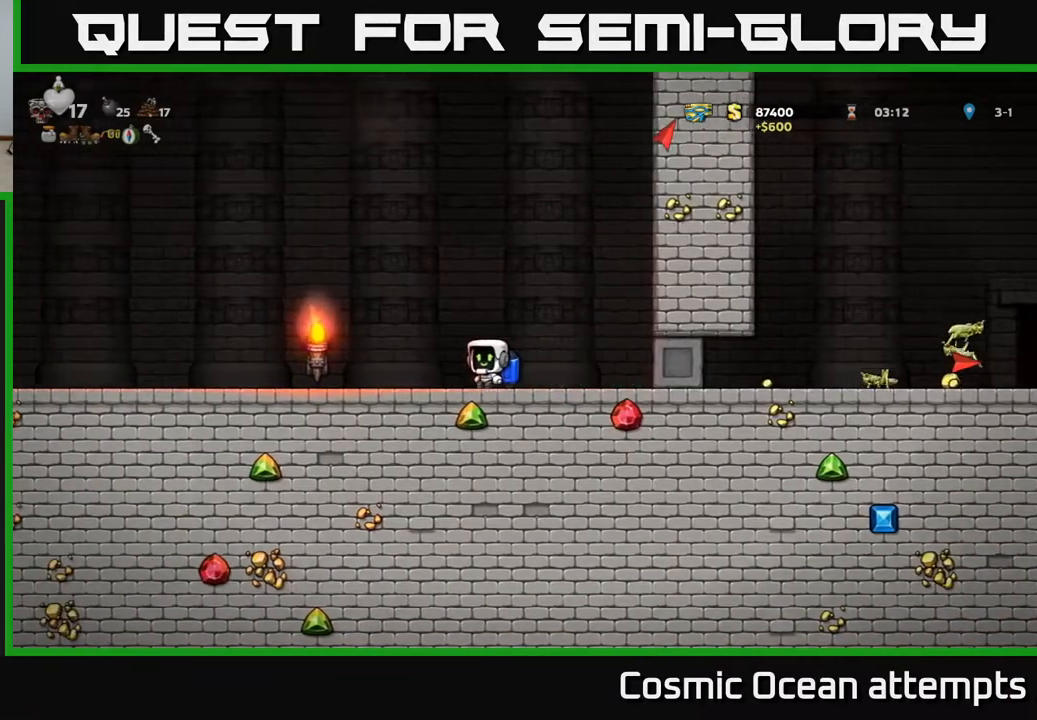
{"buttons": ["DPAD_LEFT"], "left_stick": "center", "right_stick": "center", "events": []}
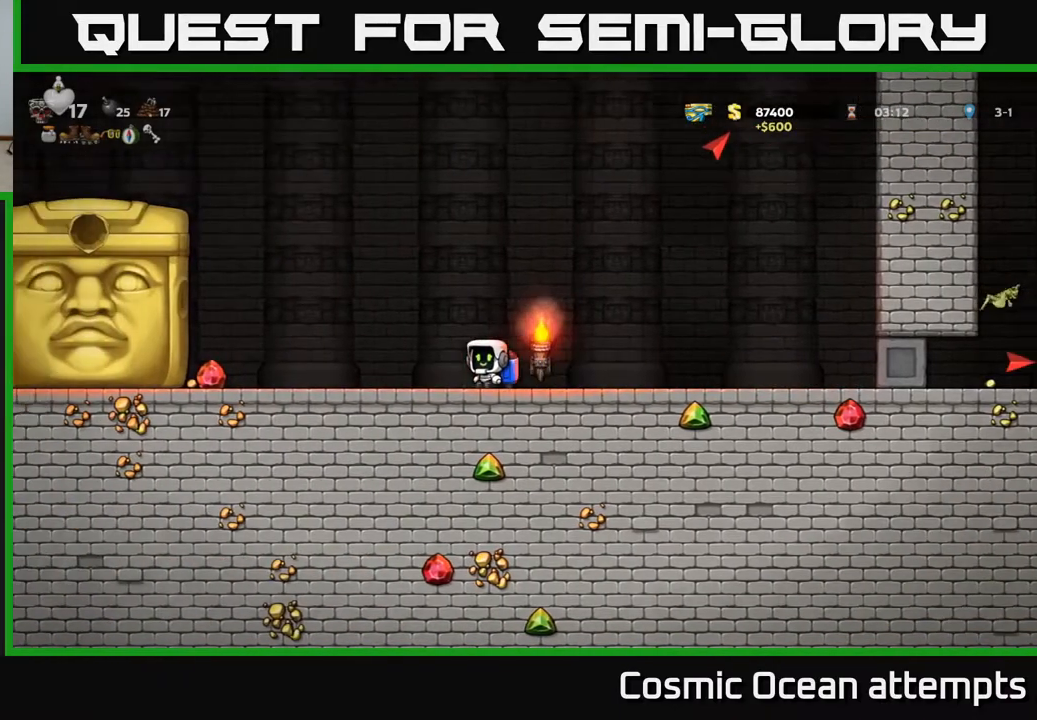
{"buttons": ["DPAD_LEFT"], "left_stick": "center", "right_stick": "center", "events": []}
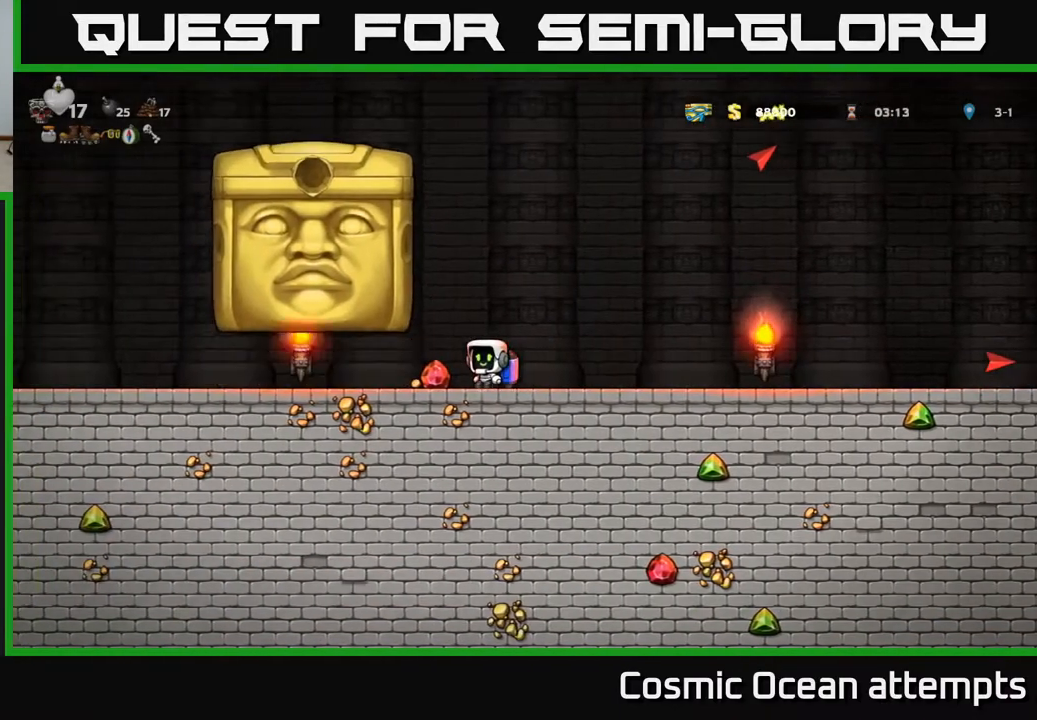
{"buttons": ["DPAD_LEFT"], "left_stick": "center", "right_stick": "center", "events": []}
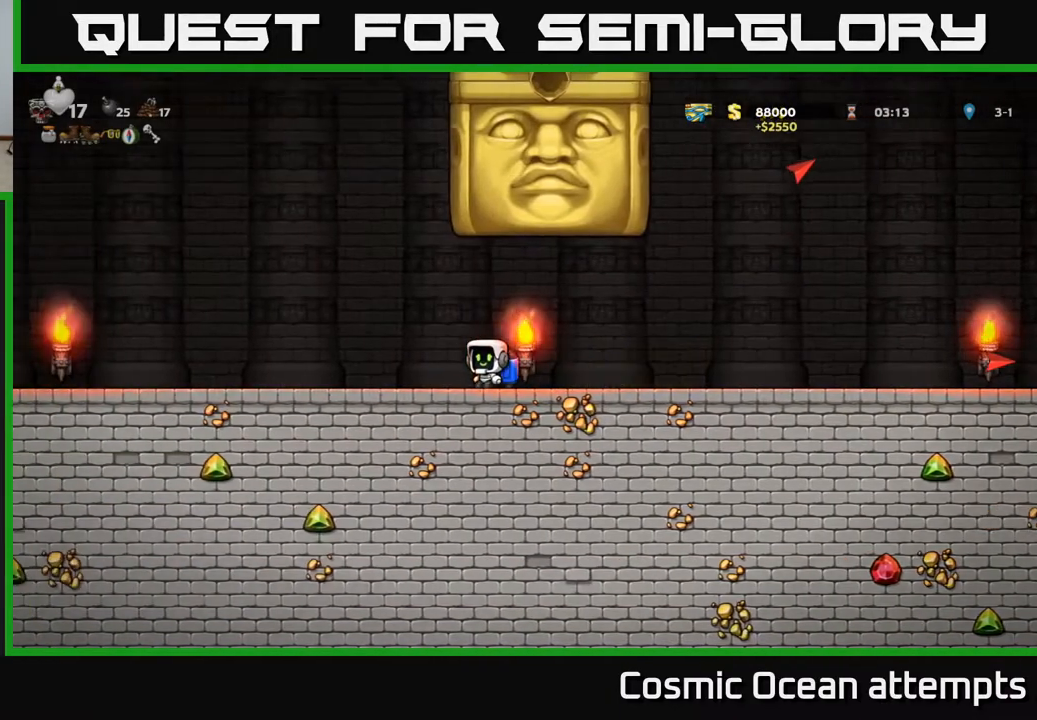
{"buttons": ["DPAD_LEFT"], "left_stick": "center", "right_stick": "center", "events": []}
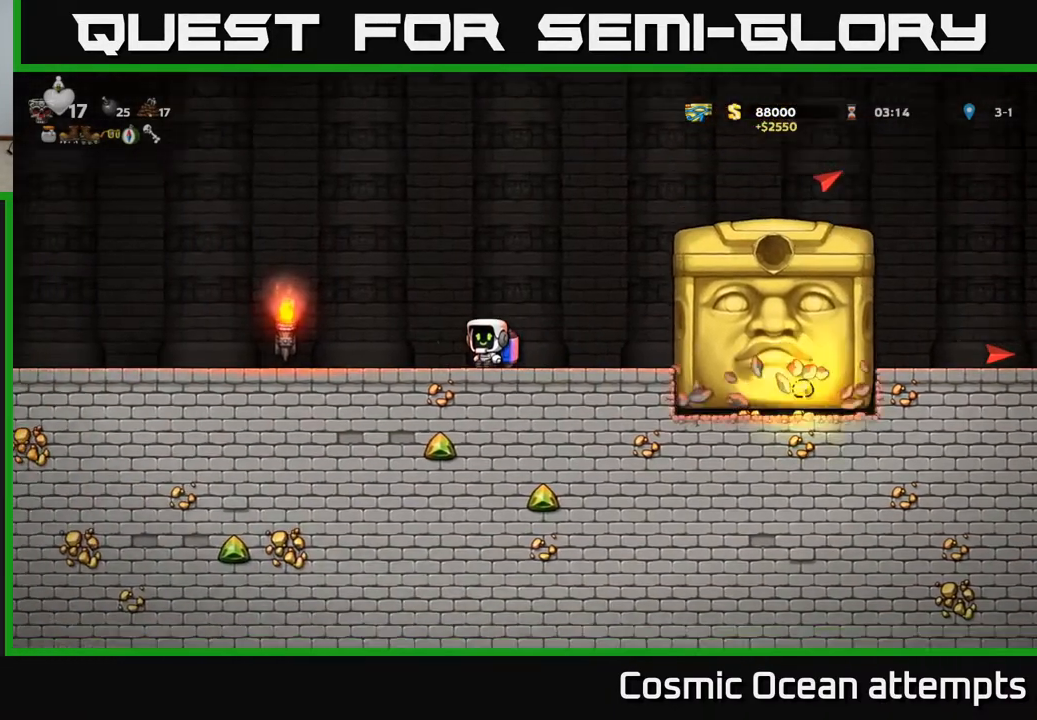
{"buttons": [], "left_stick": "center", "right_stick": "center", "events": [[300, "DPAD_LEFT", "up"]]}
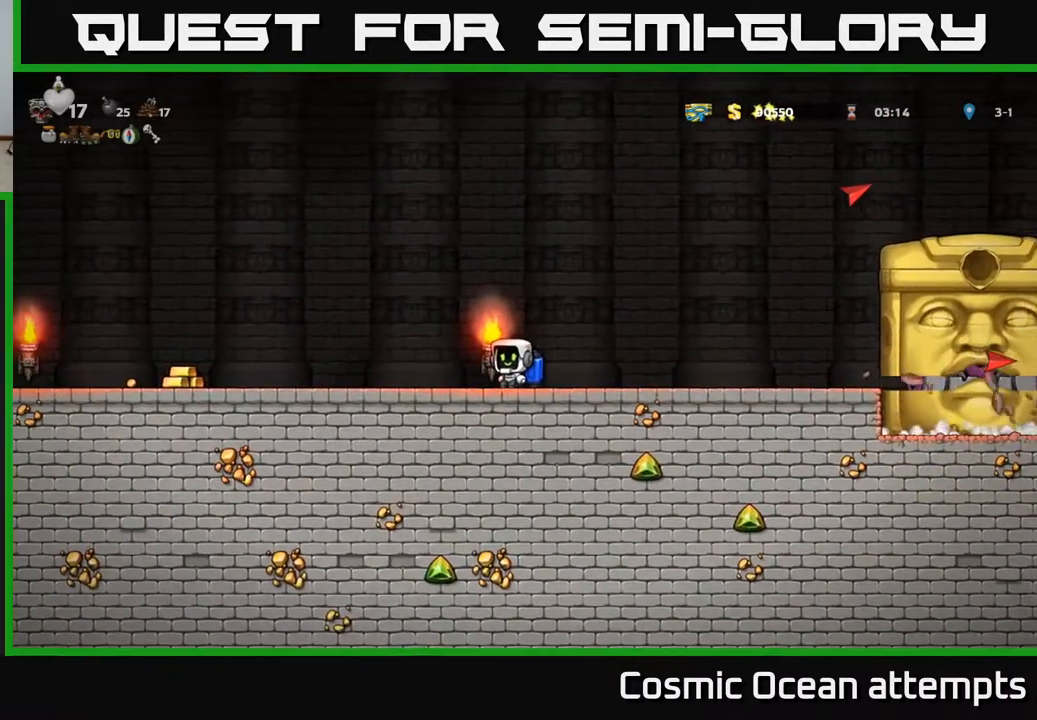
{"buttons": [], "left_stick": "center", "right_stick": "center", "events": [[250, "DPAD_RIGHT", "down"], [417, "DPAD_RIGHT", "up"]]}
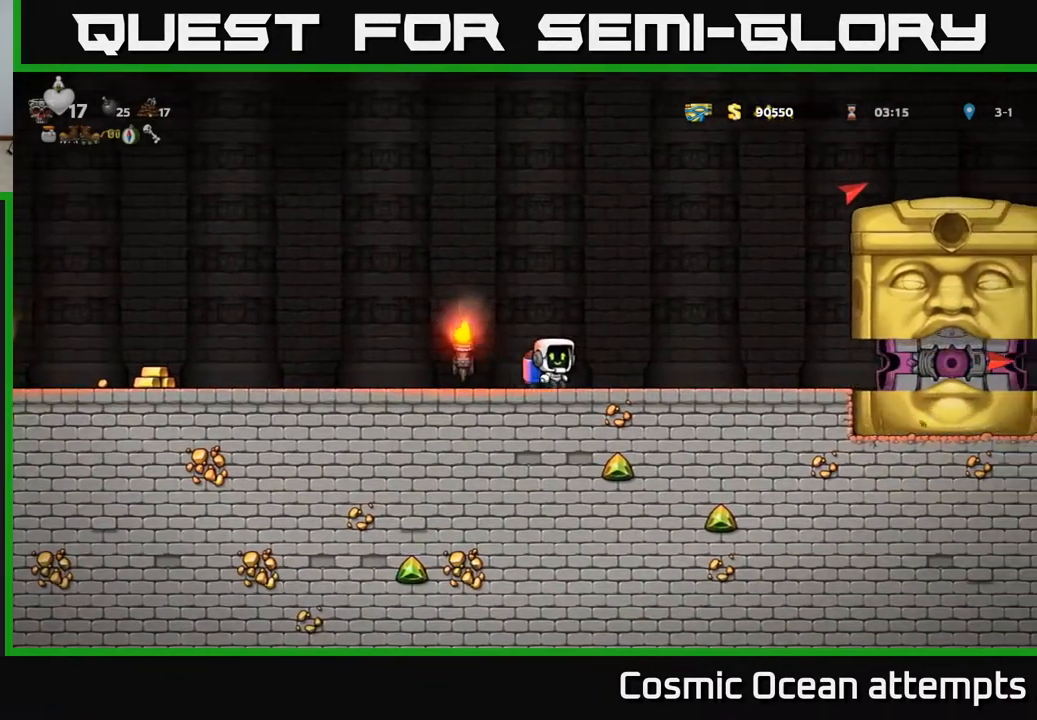
{"buttons": [], "left_stick": "center", "right_stick": "center", "events": []}
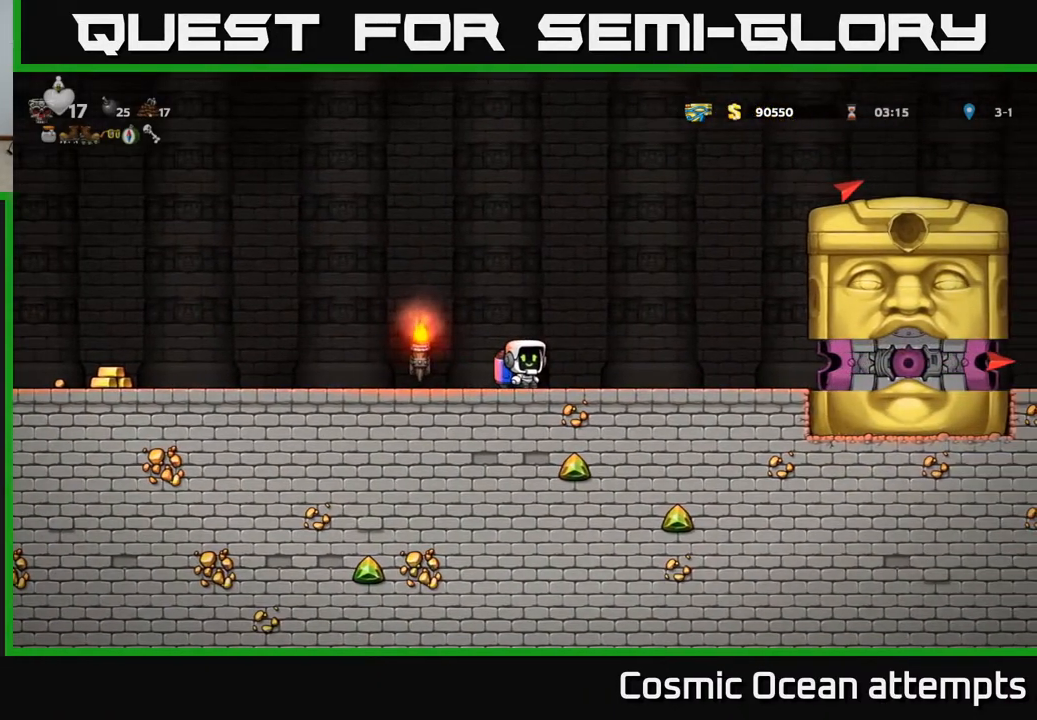
{"buttons": ["X", "DPAD_RIGHT"], "left_stick": "center", "right_stick": "center", "events": [[233, "DPAD_RIGHT", "down"], [250, "A", "down"], [367, "A", "up"], [500, "X", "down"]]}
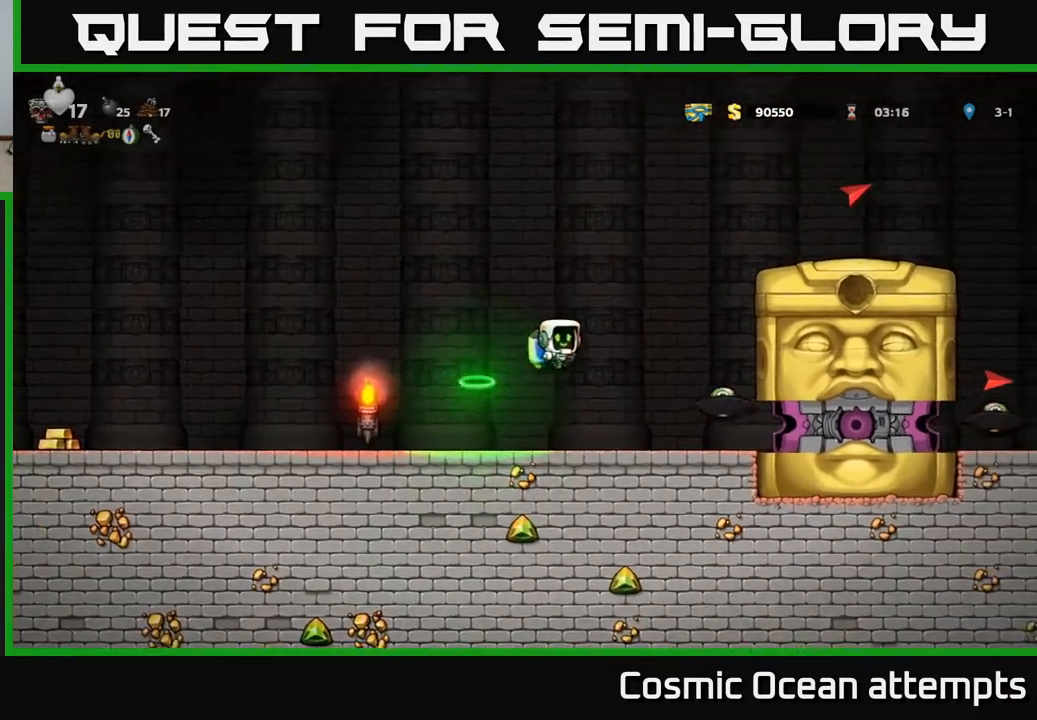
{"buttons": ["DPAD_LEFT"], "left_stick": "center", "right_stick": "center", "events": [[67, "X", "up"], [183, "DPAD_RIGHT", "up"], [200, "DPAD_LEFT", "down"], [283, "A", "down"], [467, "A", "up"]]}
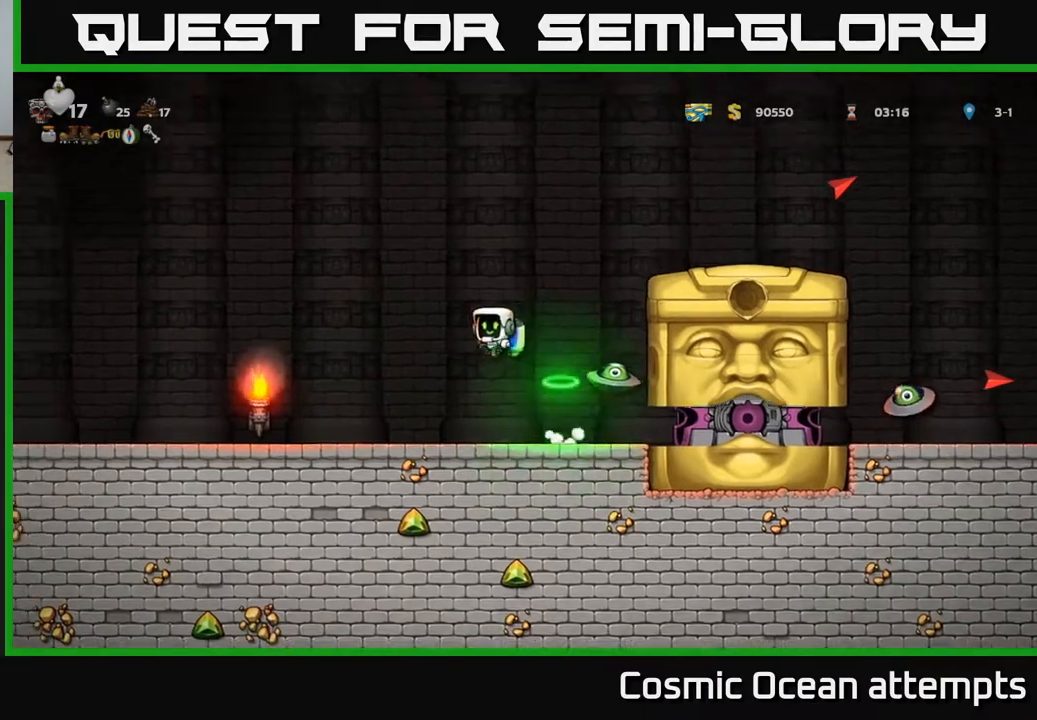
{"buttons": ["DPAD_LEFT"], "left_stick": "center", "right_stick": "center", "events": [[50, "A", "down"], [183, "A", "up"]]}
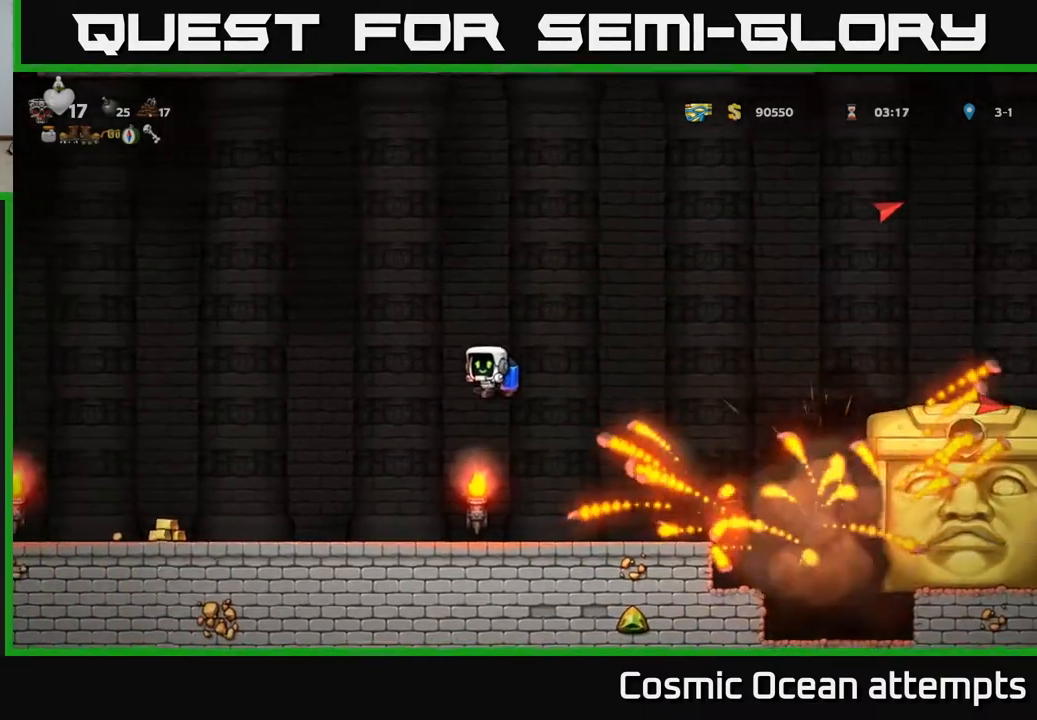
{"buttons": ["DPAD_LEFT"], "left_stick": "center", "right_stick": "center", "events": []}
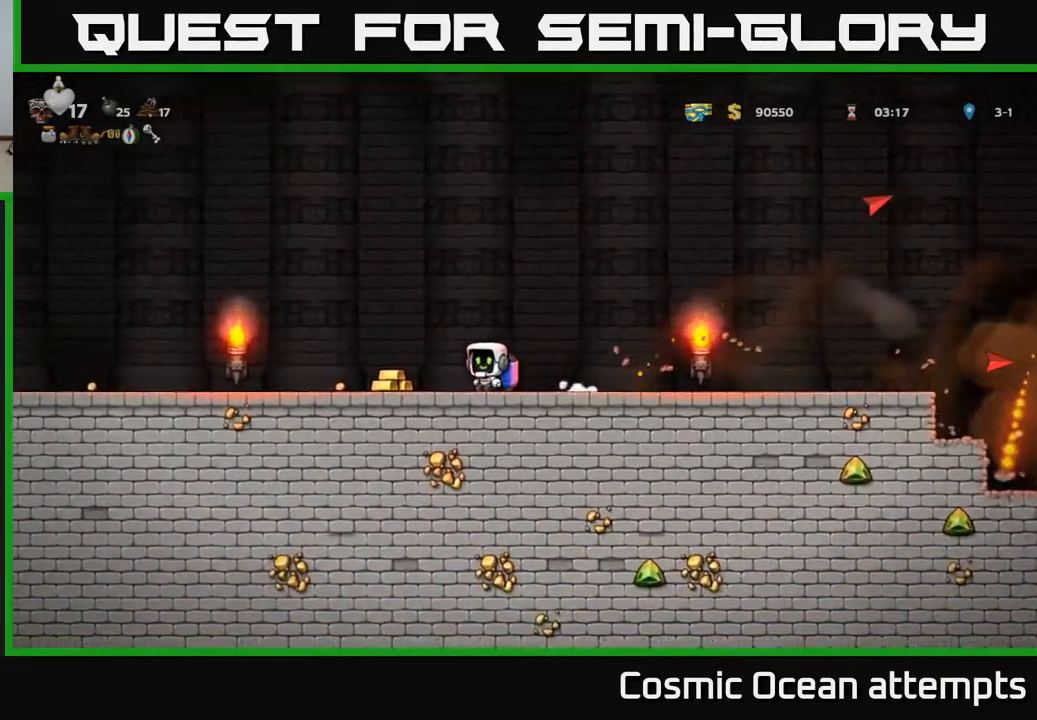
{"buttons": ["DPAD_LEFT"], "left_stick": "center", "right_stick": "center", "events": []}
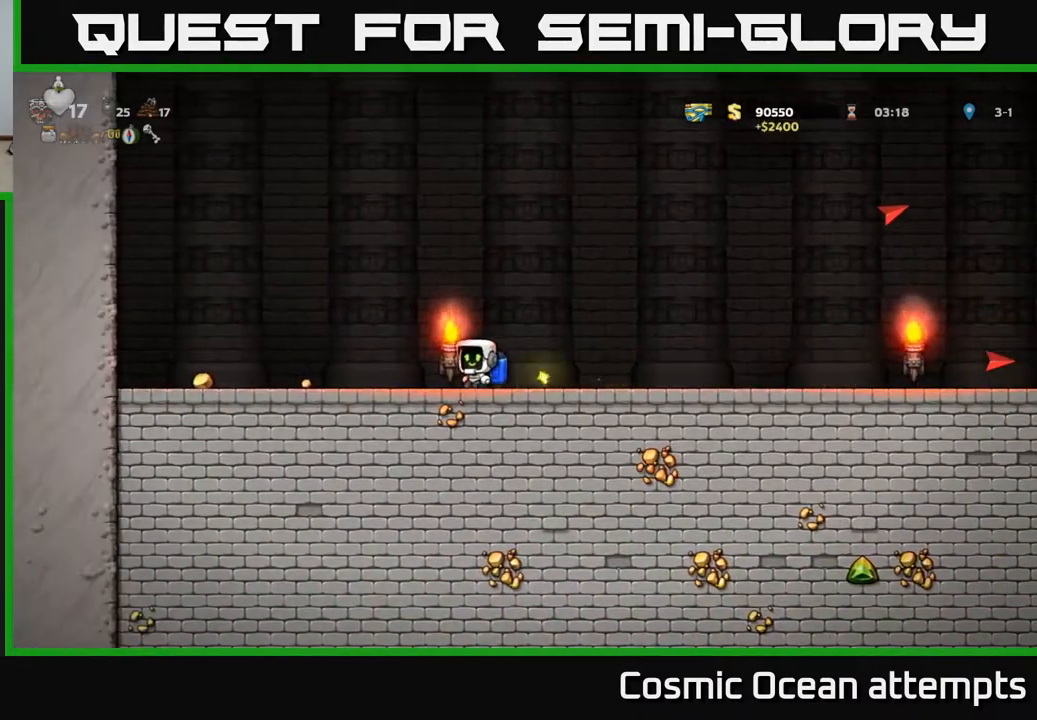
{"buttons": ["DPAD_LEFT"], "left_stick": "center", "right_stick": "center", "events": []}
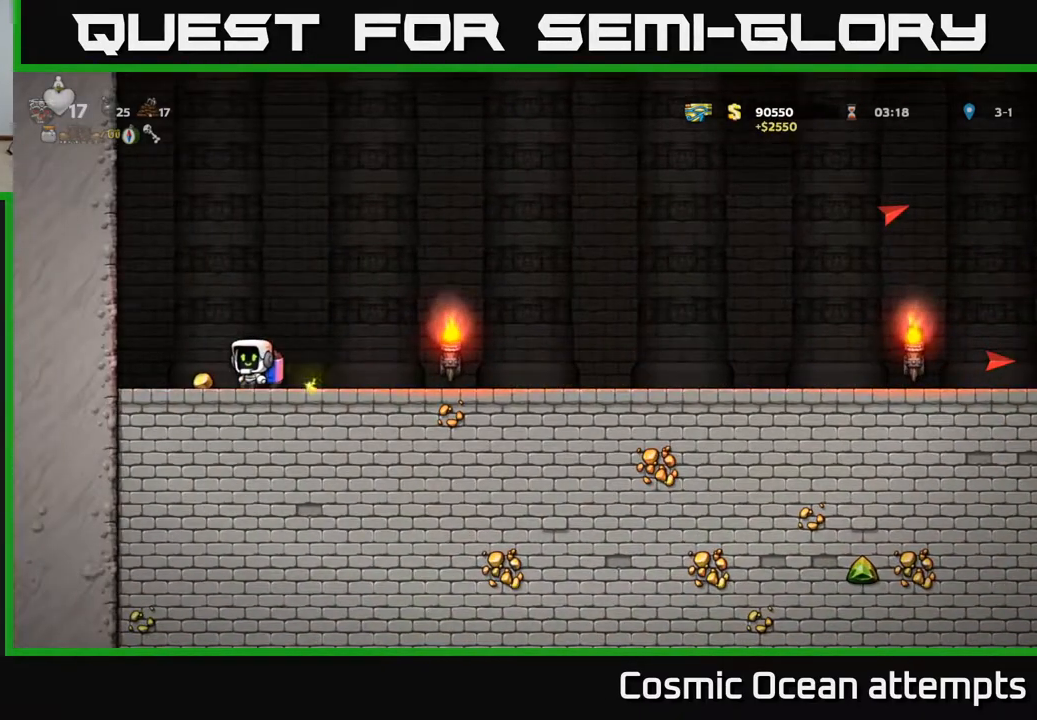
{"buttons": ["DPAD_RIGHT"], "left_stick": "center", "right_stick": "center", "events": [[67, "DPAD_LEFT", "up"], [83, "DPAD_RIGHT", "down"]]}
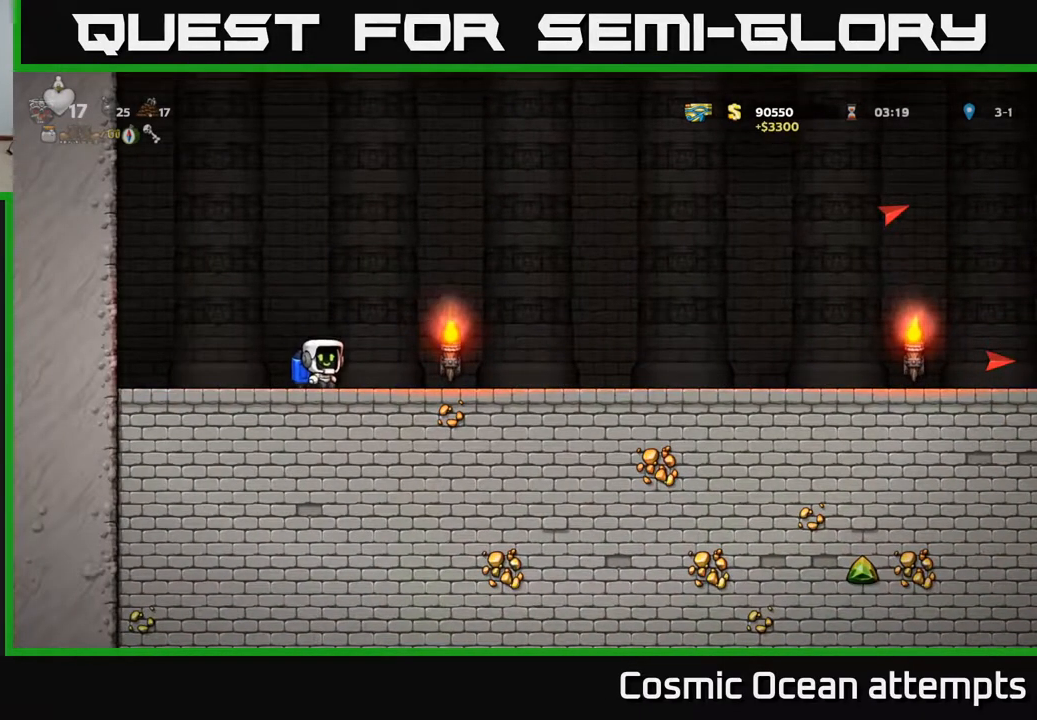
{"buttons": ["DPAD_RIGHT"], "left_stick": "center", "right_stick": "center", "events": []}
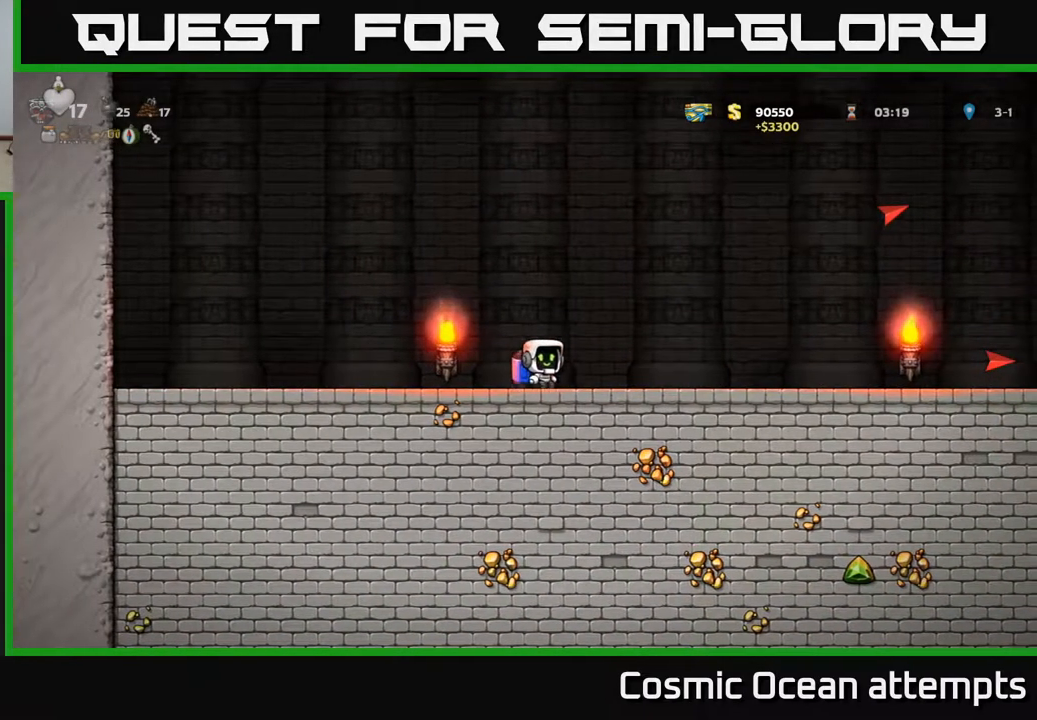
{"buttons": ["DPAD_RIGHT"], "left_stick": "center", "right_stick": "center", "events": []}
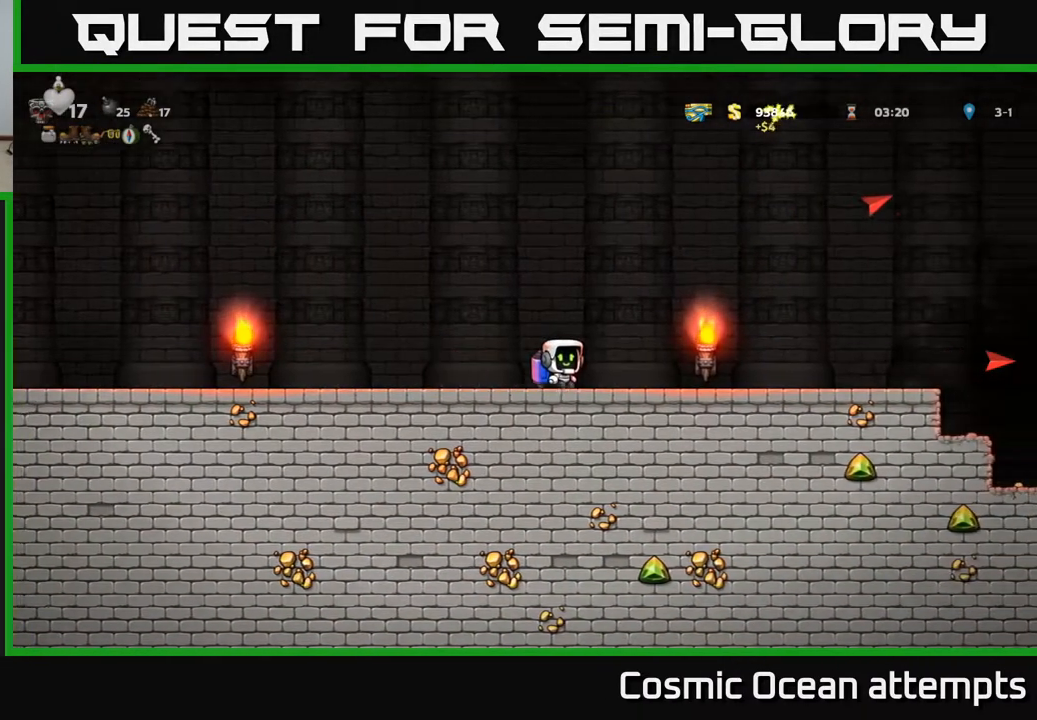
{"buttons": ["DPAD_LEFT"], "left_stick": "center", "right_stick": "center", "events": [[233, "DPAD_RIGHT", "up"], [317, "DPAD_LEFT", "down"]]}
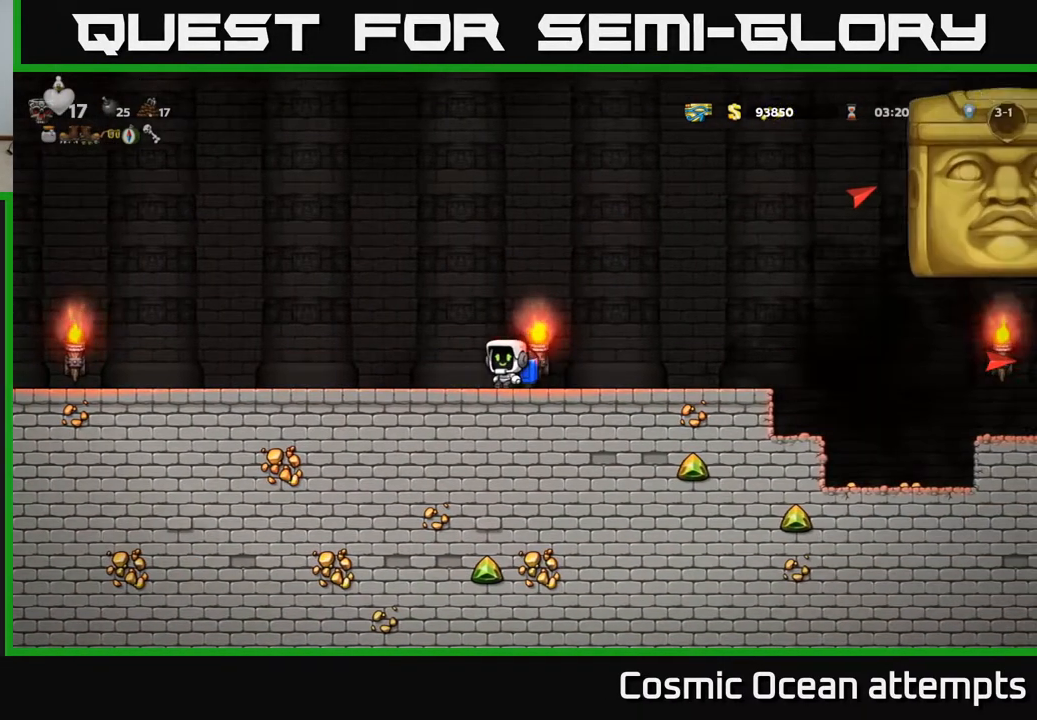
{"buttons": [], "left_stick": "center", "right_stick": "center", "events": [[333, "DPAD_LEFT", "up"]]}
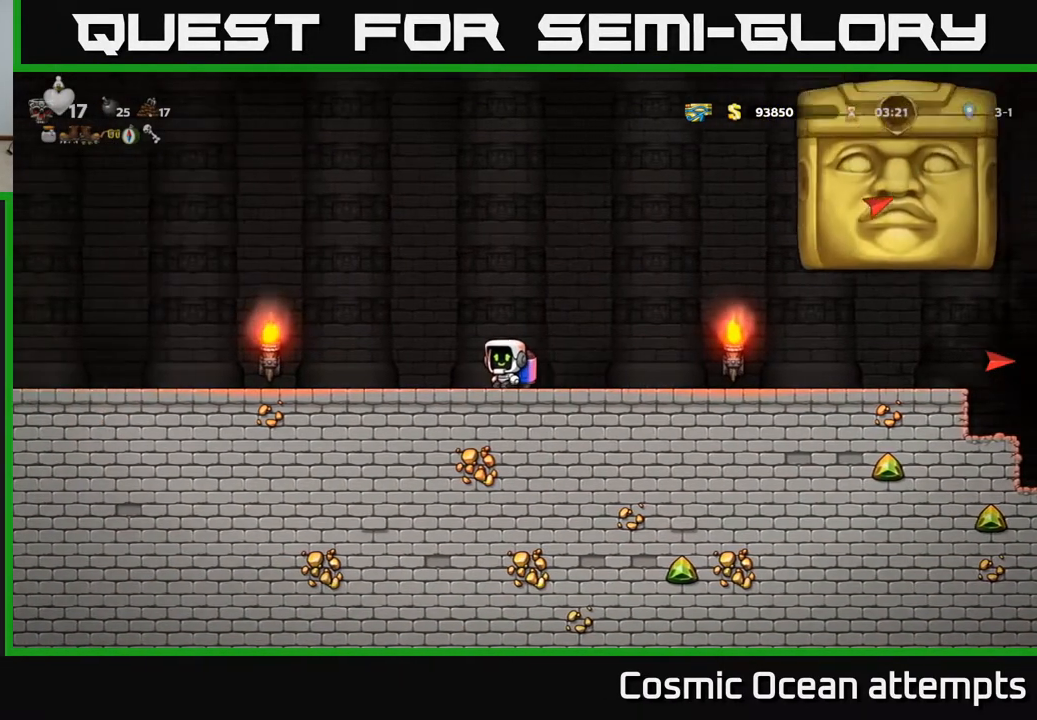
{"buttons": ["DPAD_RIGHT"], "left_stick": "center", "right_stick": "center", "events": [[383, "DPAD_RIGHT", "down"]]}
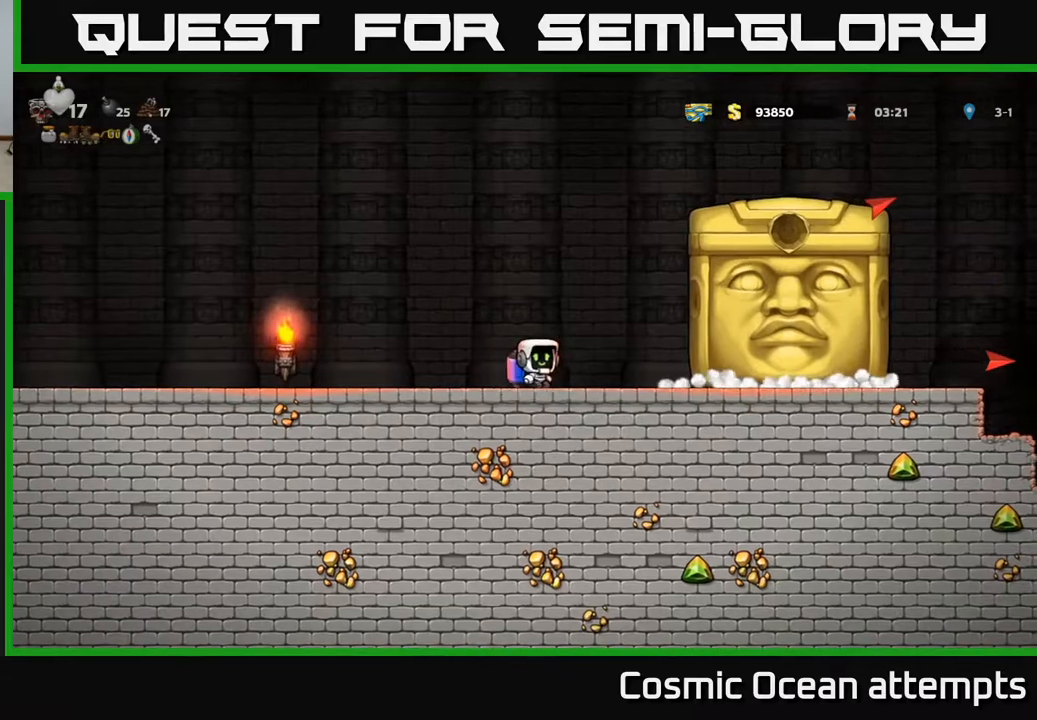
{"buttons": [], "left_stick": "center", "right_stick": "center", "events": [[133, "DPAD_RIGHT", "up"]]}
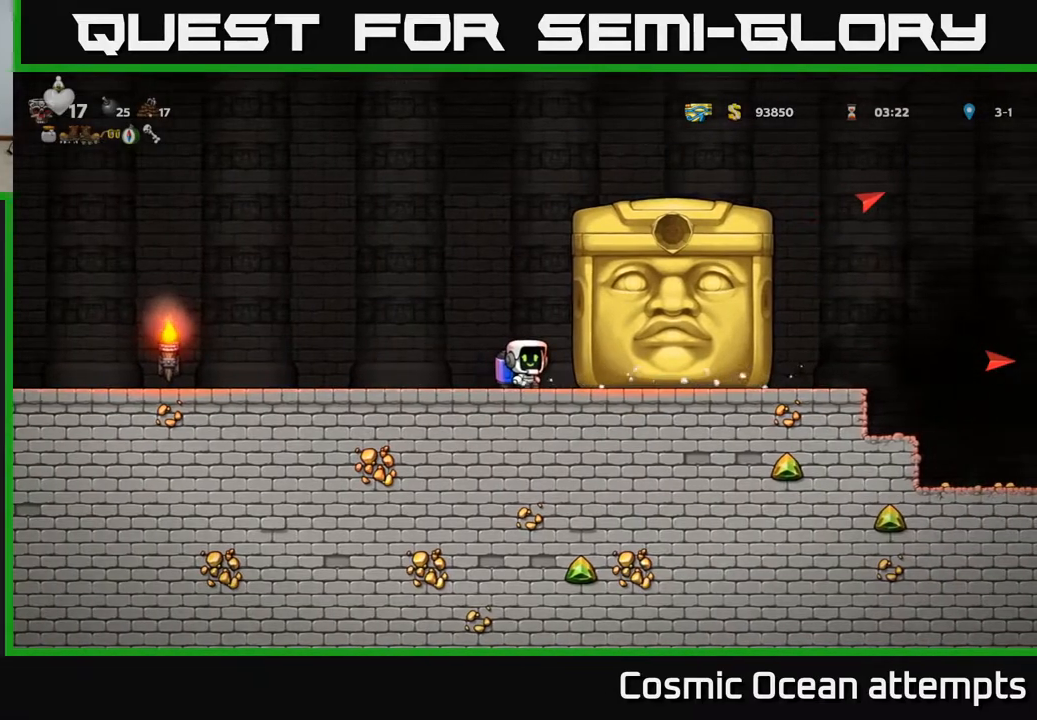
{"buttons": [], "left_stick": "center", "right_stick": "center", "events": []}
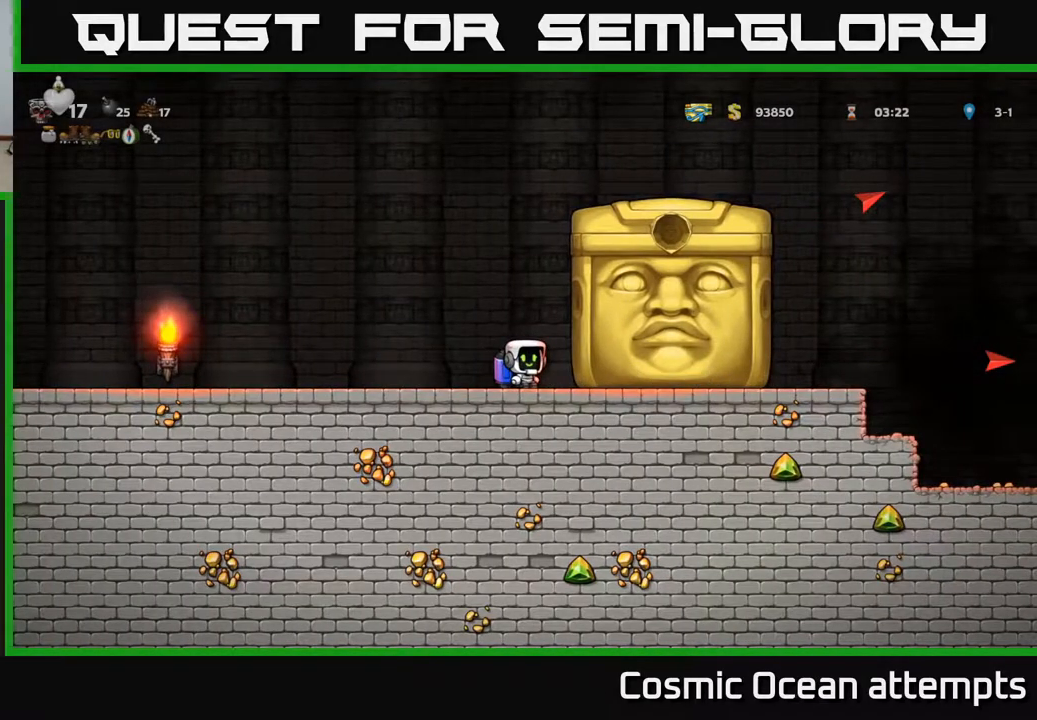
{"buttons": [], "left_stick": "center", "right_stick": "center", "events": []}
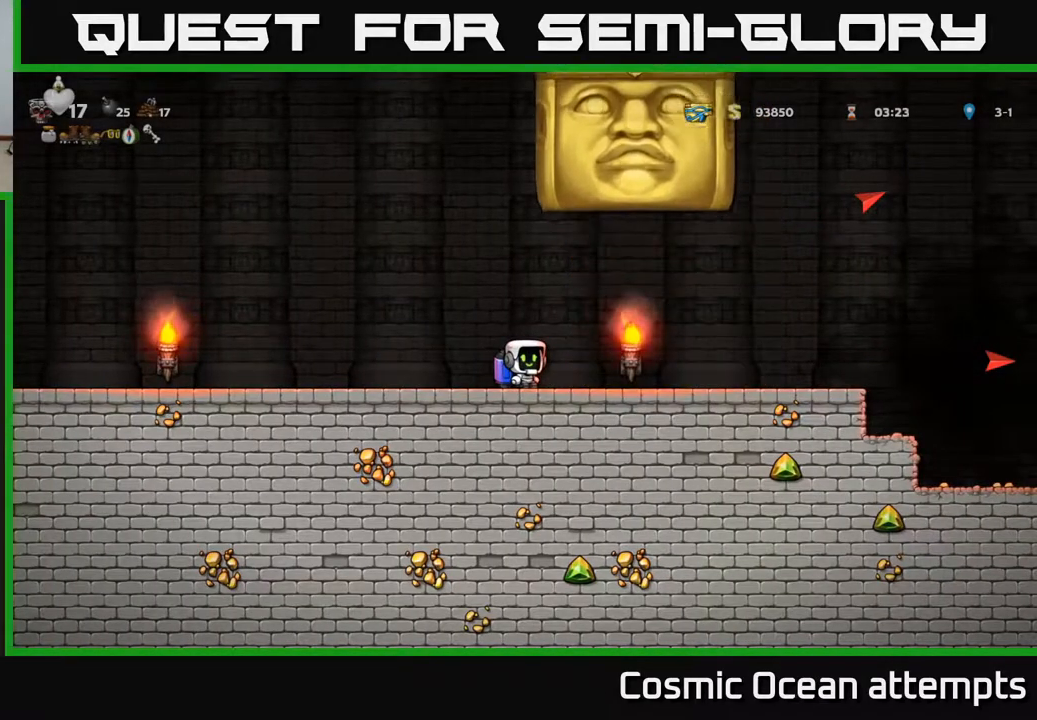
{"buttons": ["DPAD_RIGHT"], "left_stick": "center", "right_stick": "center", "events": [[33, "DPAD_RIGHT", "down"]]}
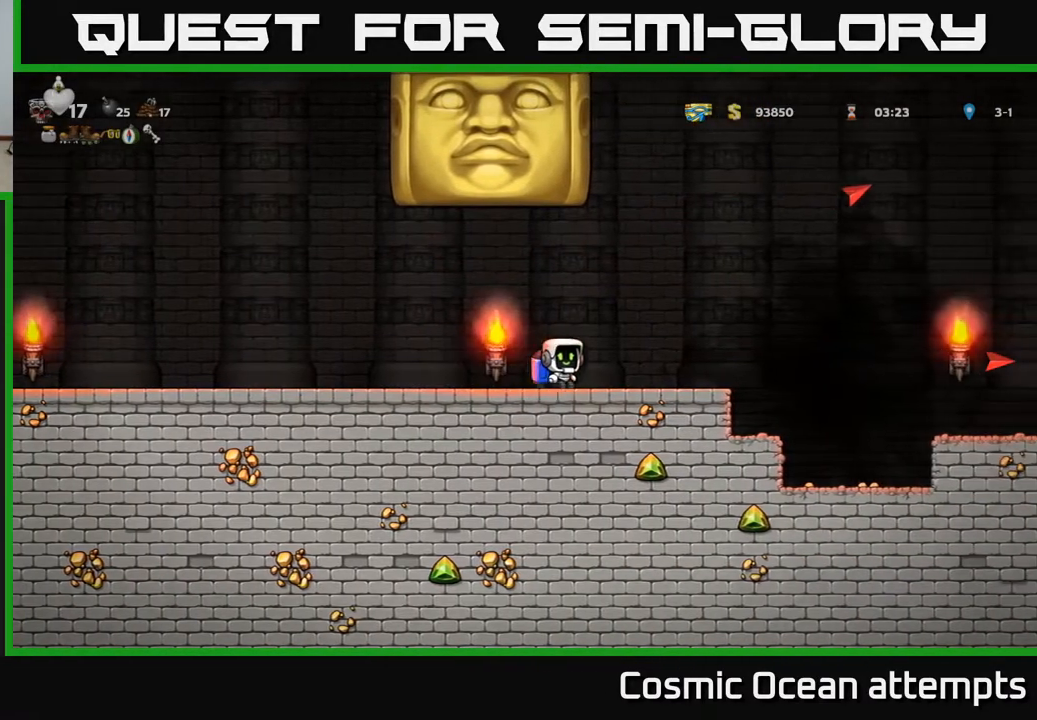
{"buttons": ["DPAD_RIGHT"], "left_stick": "center", "right_stick": "center", "events": [[317, "A", "down"], [450, "A", "up"]]}
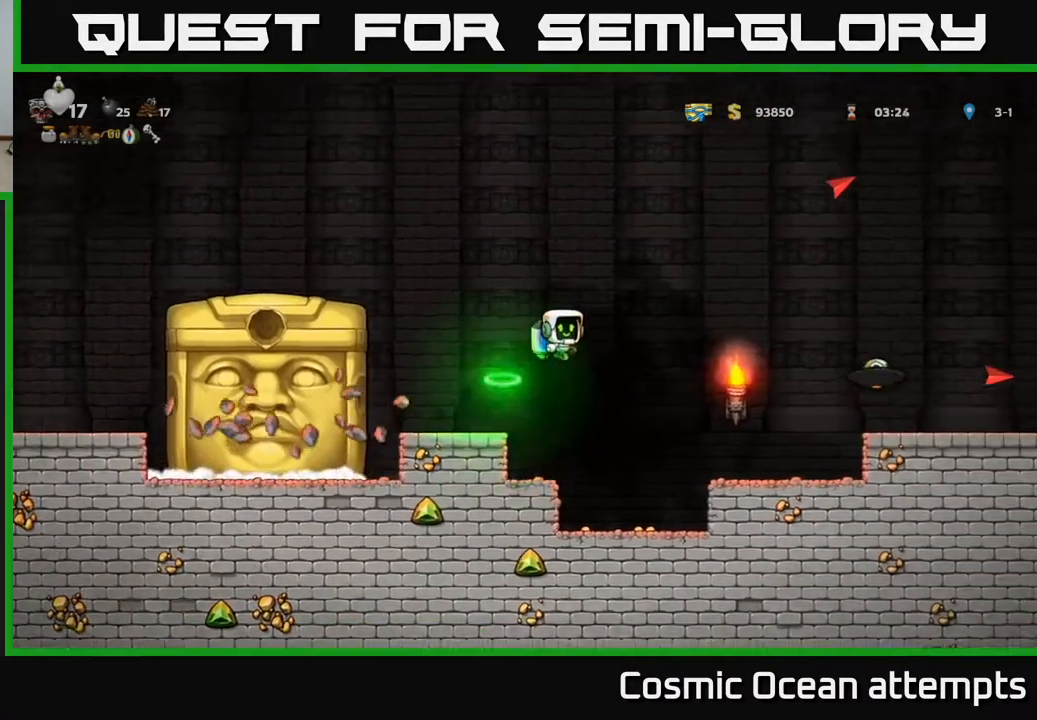
{"buttons": [], "left_stick": "center", "right_stick": "center", "events": [[83, "A", "down"], [217, "A", "up"], [367, "X", "down"], [383, "DPAD_RIGHT", "up"], [433, "X", "up"]]}